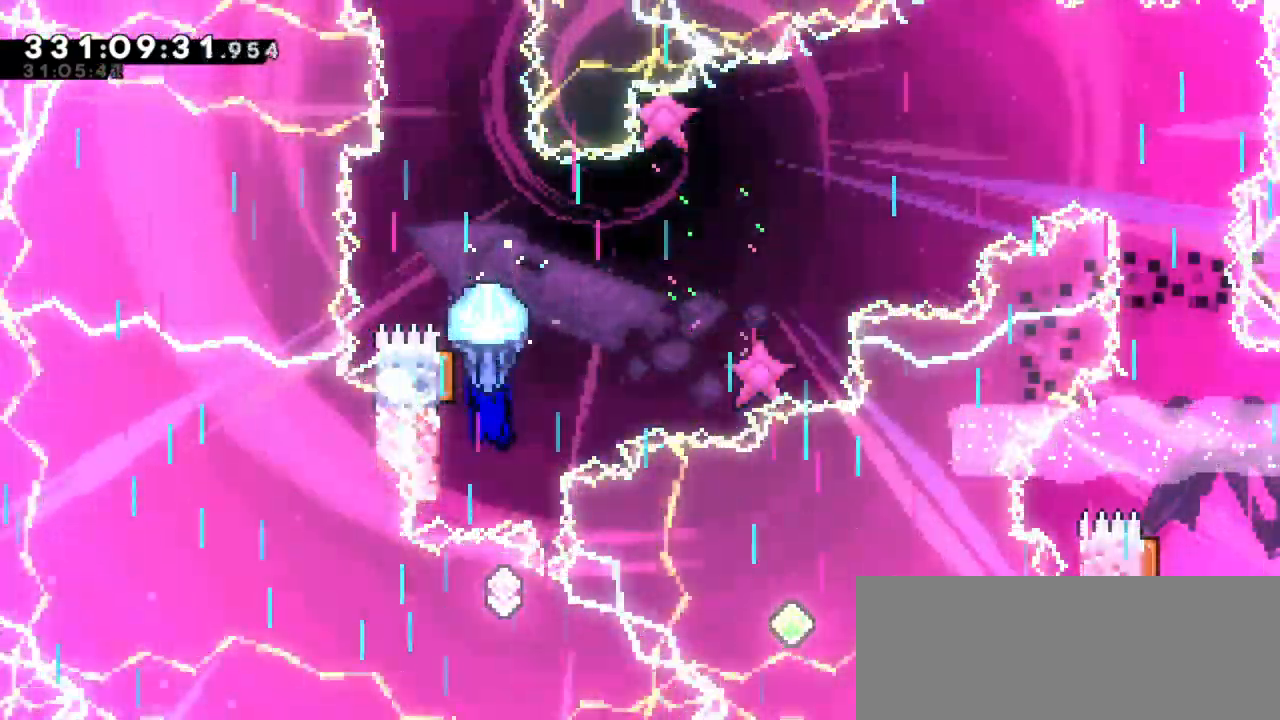
Gameplay with keyboard; each line is a JSON object with the keys held at the frame after it. "events" lists presses ("down") and releases ("up") of "dash", "demo", "down", "grab", "jump", "jump2", "left", "right" and "up" between this image and that frame as [ms after this image, input, new state], when the widget could be followed in between. No other keys are recorded. Mouse input is not recorded. Key names are as the overlay labels them; some are game actions (e.g. jump) rather than physical keys. Not read: other_keys.
{"keys": ["grab"], "events": [[233, "down", "down"], [467, "down", "up"]]}
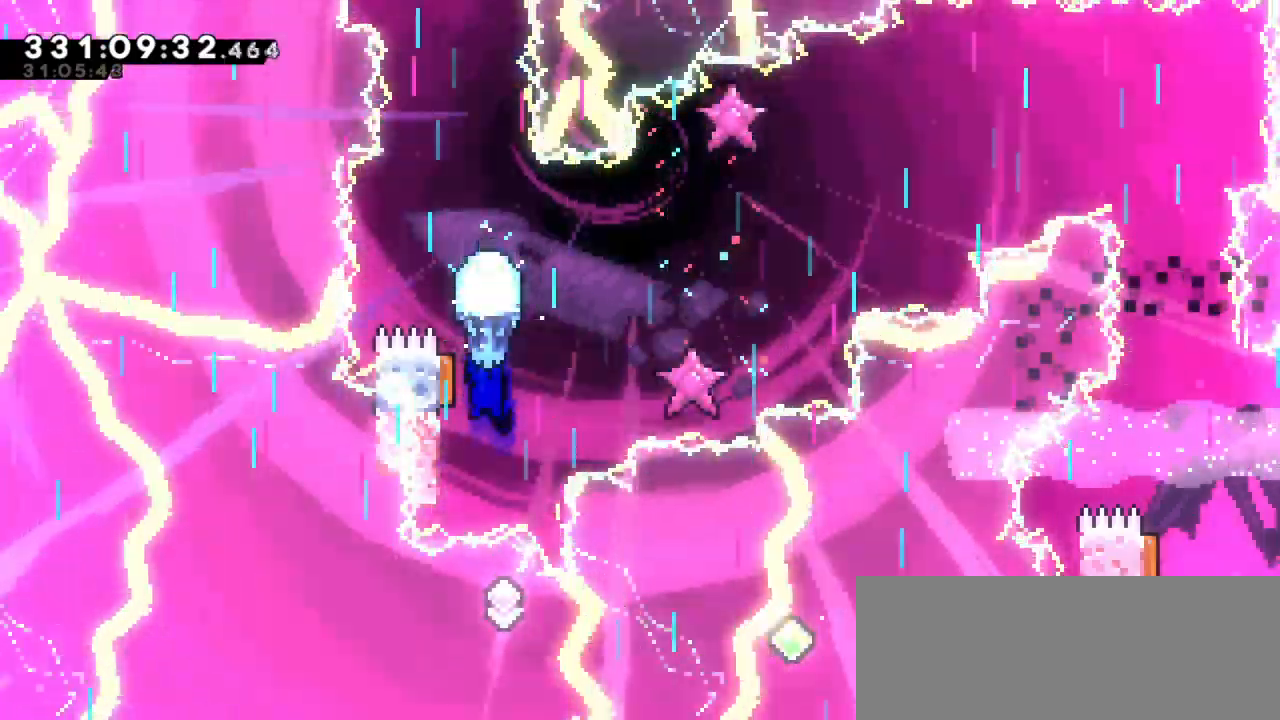
{"keys": ["down", "grab"], "events": [[433, "down", "down"]]}
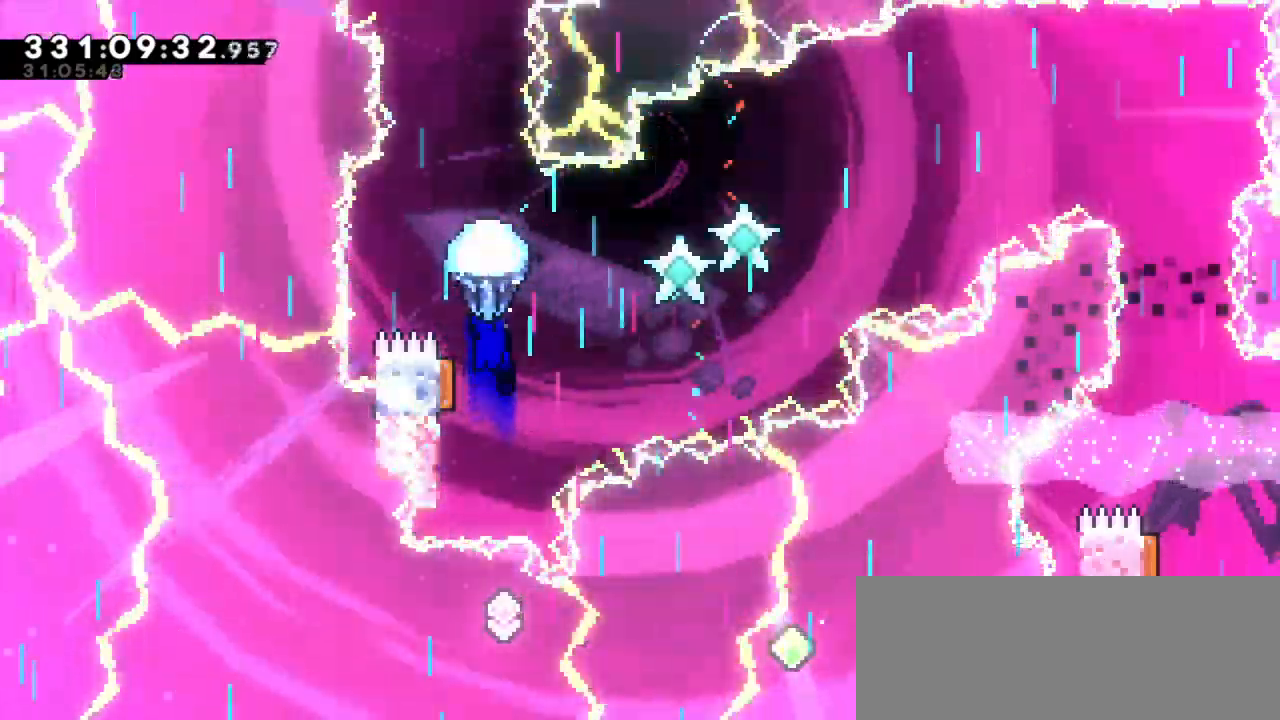
{"keys": ["grab"], "events": [[283, "down", "up"]]}
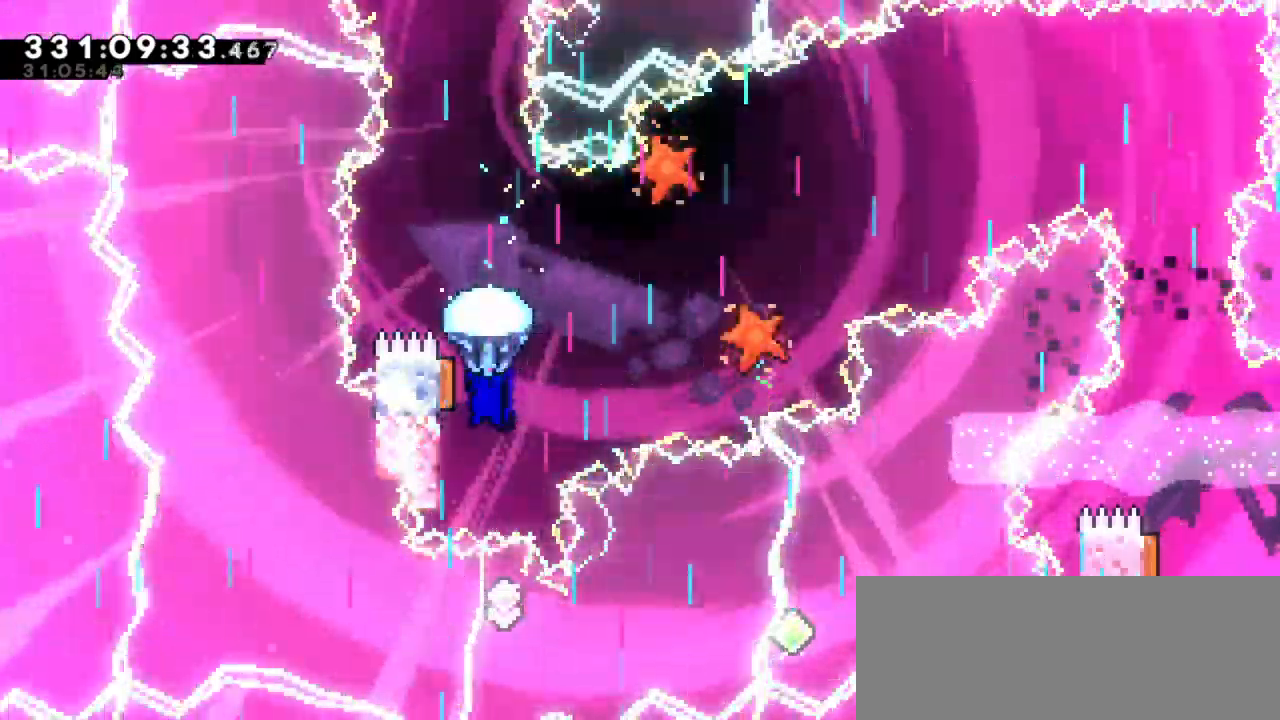
{"keys": ["down", "grab"], "events": [[433, "down", "down"]]}
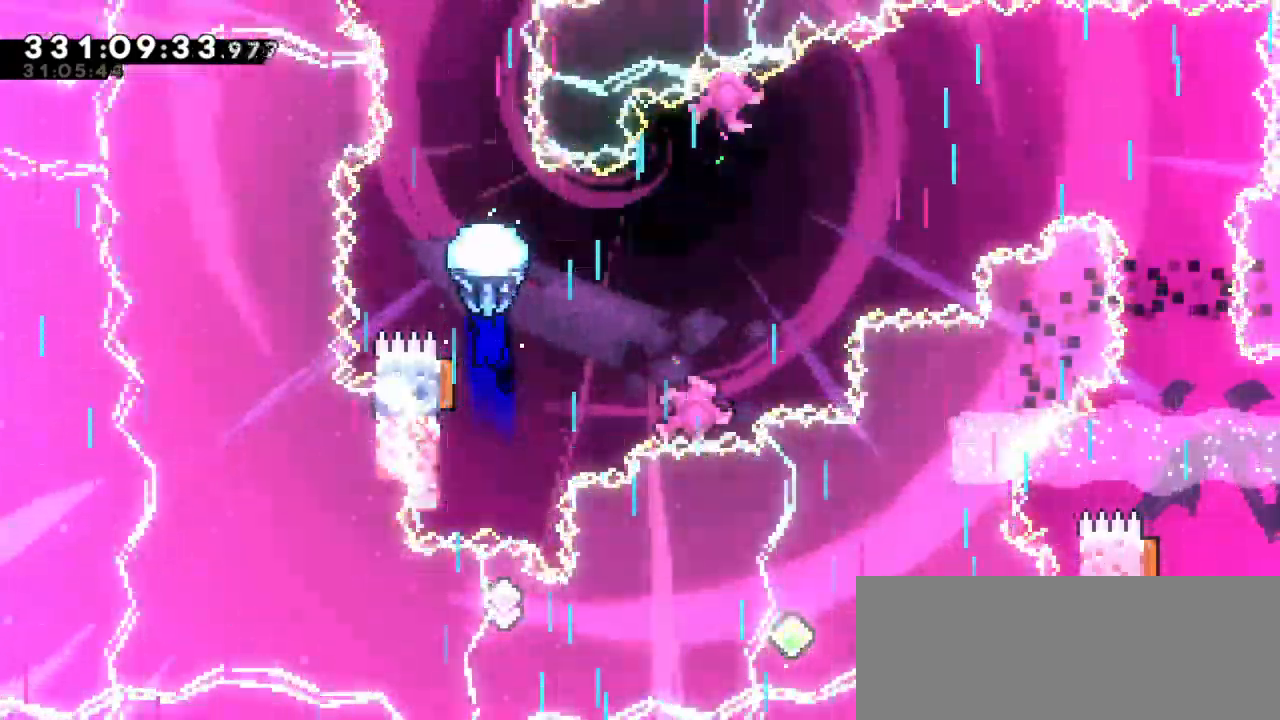
{"keys": ["grab"], "events": [[250, "down", "up"]]}
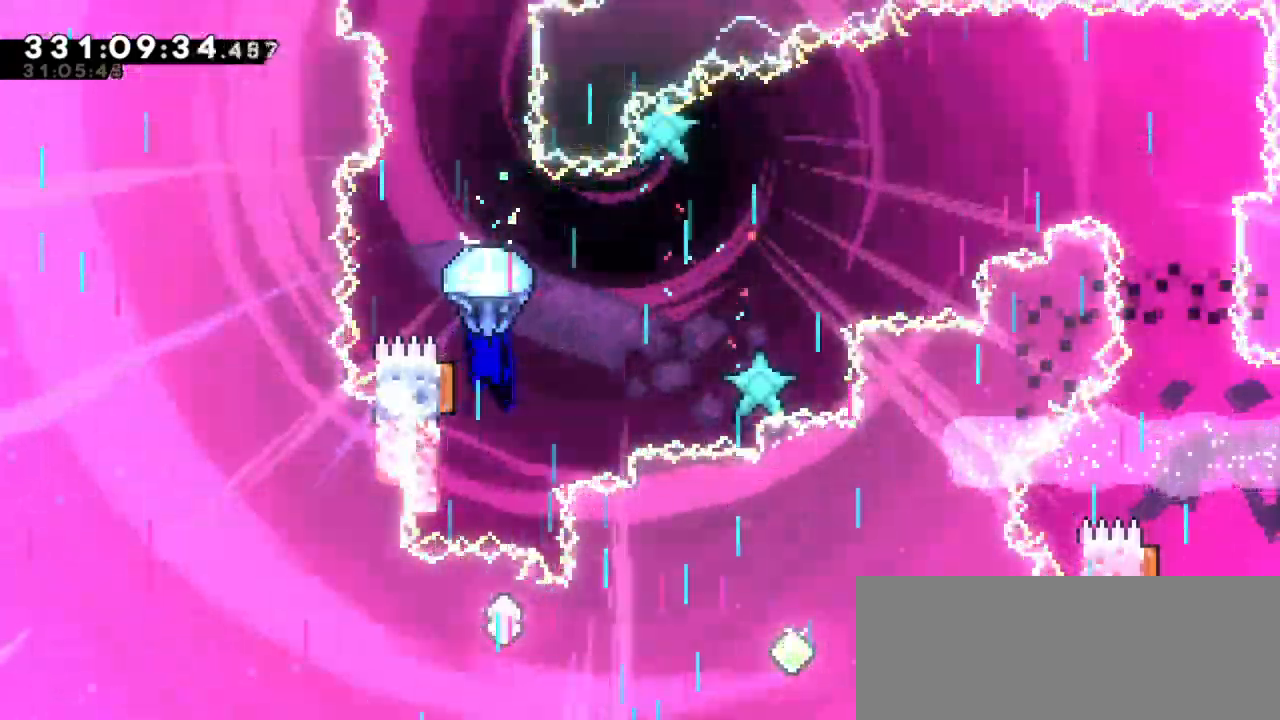
{"keys": ["grab"], "events": [[17, "down", "down"], [367, "down", "up"]]}
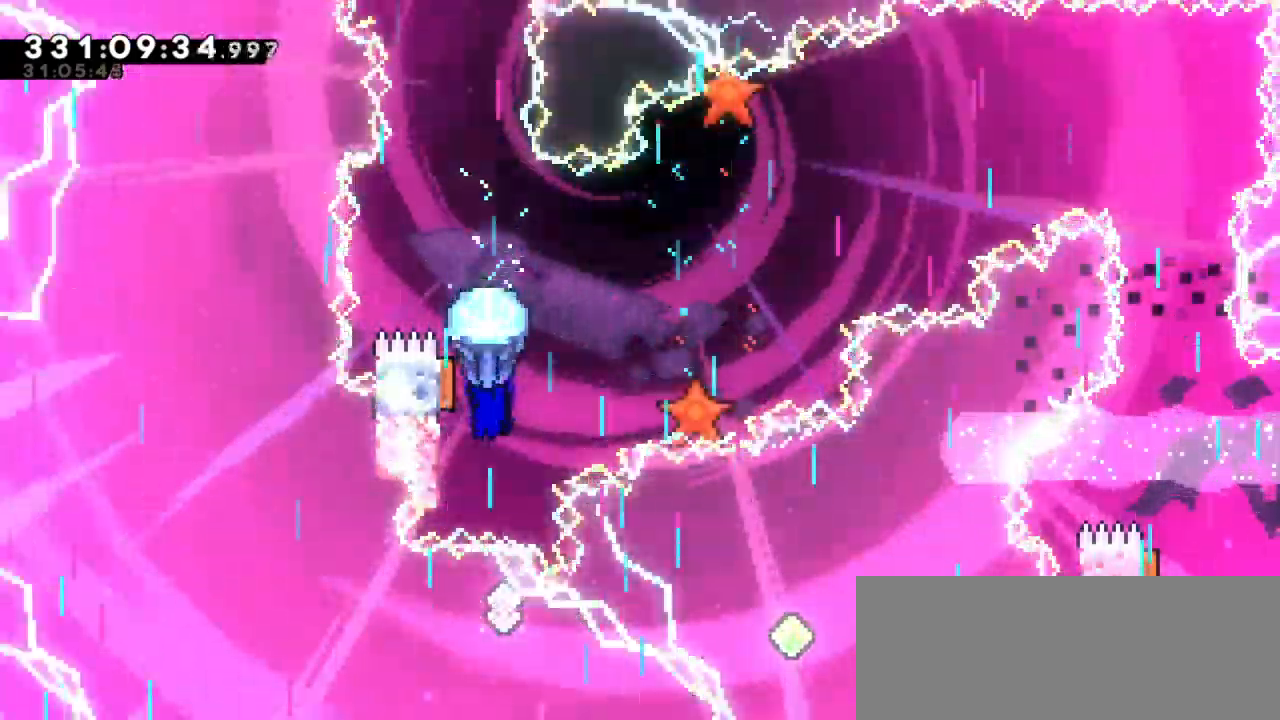
{"keys": ["grab", "left"], "events": [[283, "left", "down"]]}
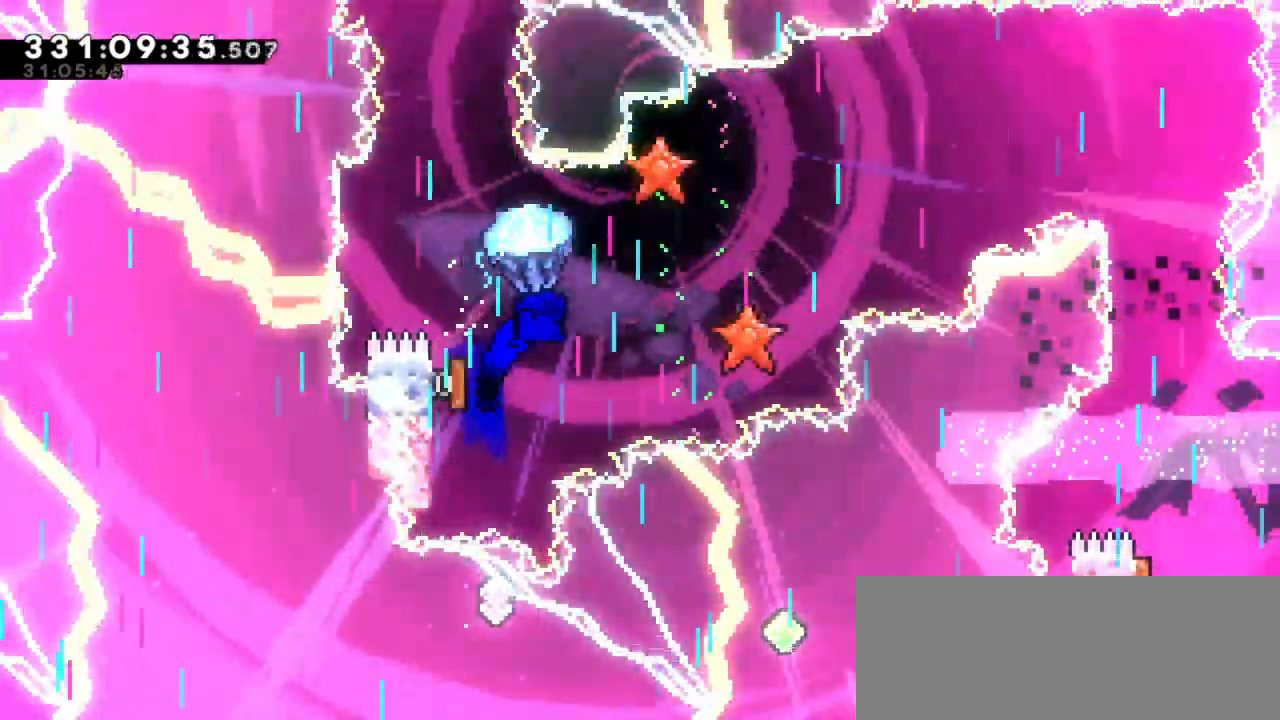
{"keys": ["grab", "right"], "events": [[17, "right", "down"], [50, "left", "up"]]}
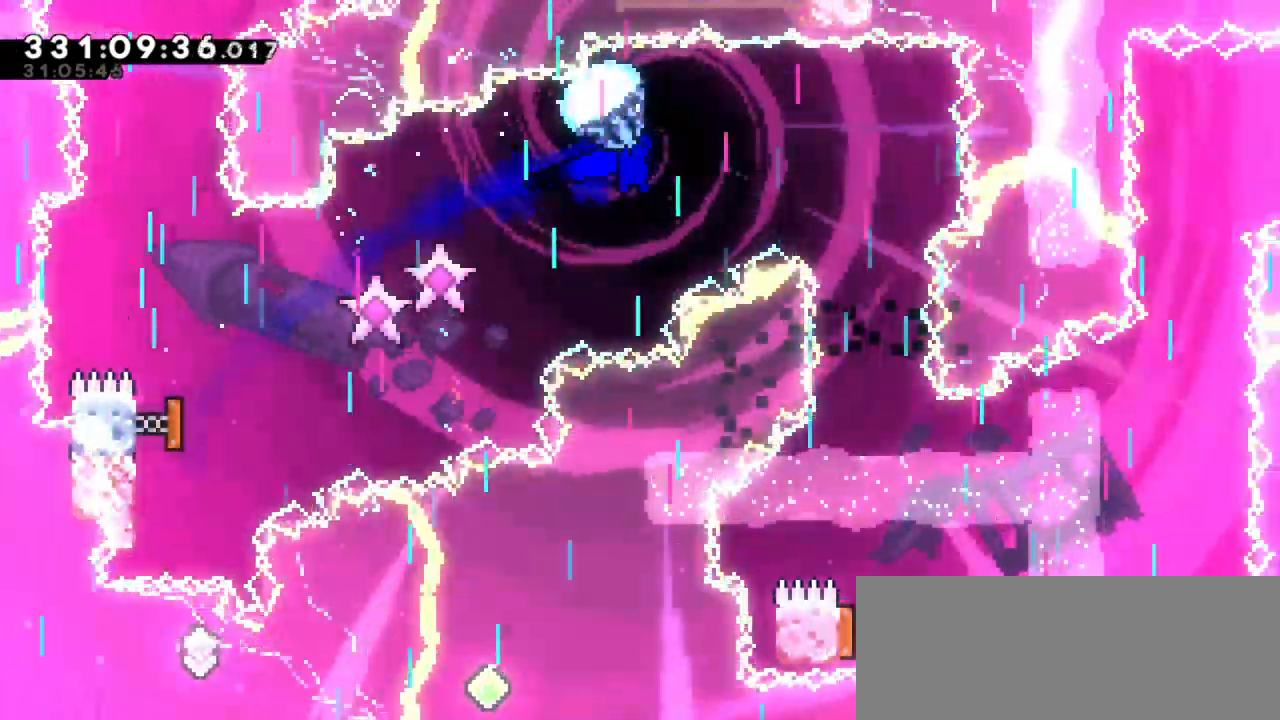
{"keys": ["down", "grab"], "events": [[100, "right", "up"], [267, "down", "down"]]}
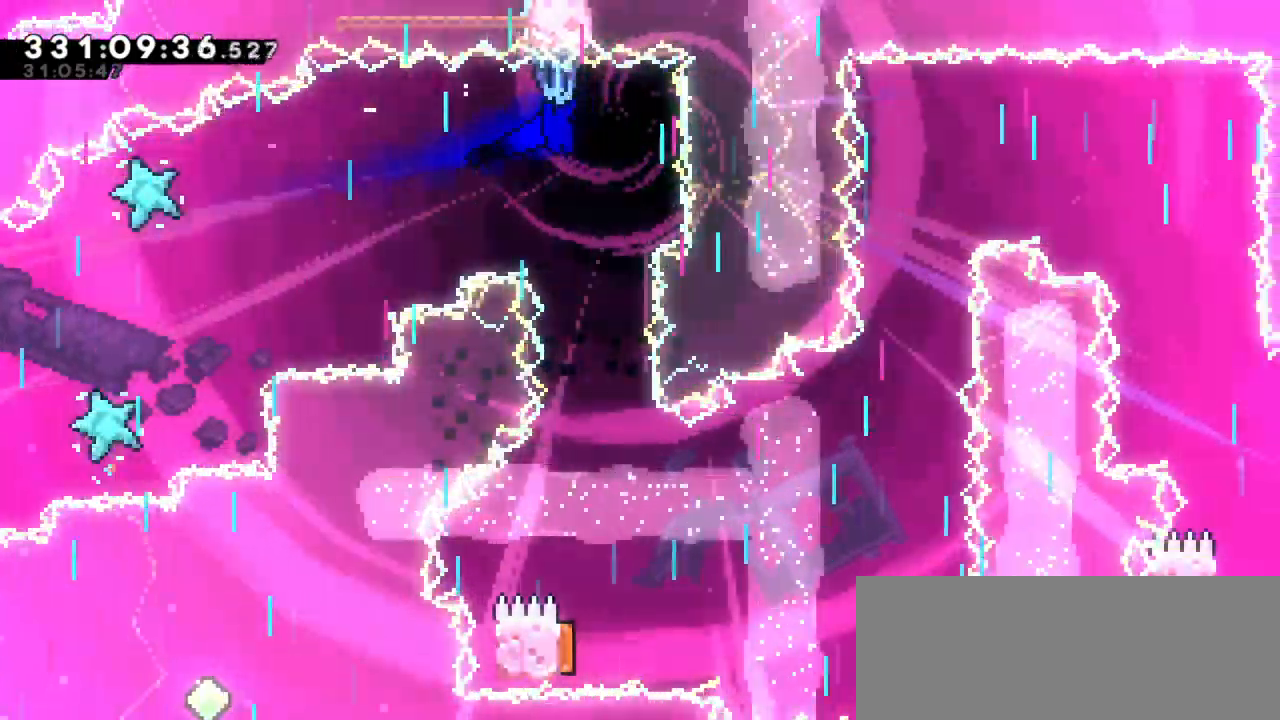
{"keys": ["down", "grab"], "events": [[117, "down", "up"], [283, "right", "down"], [433, "right", "up"], [500, "down", "down"]]}
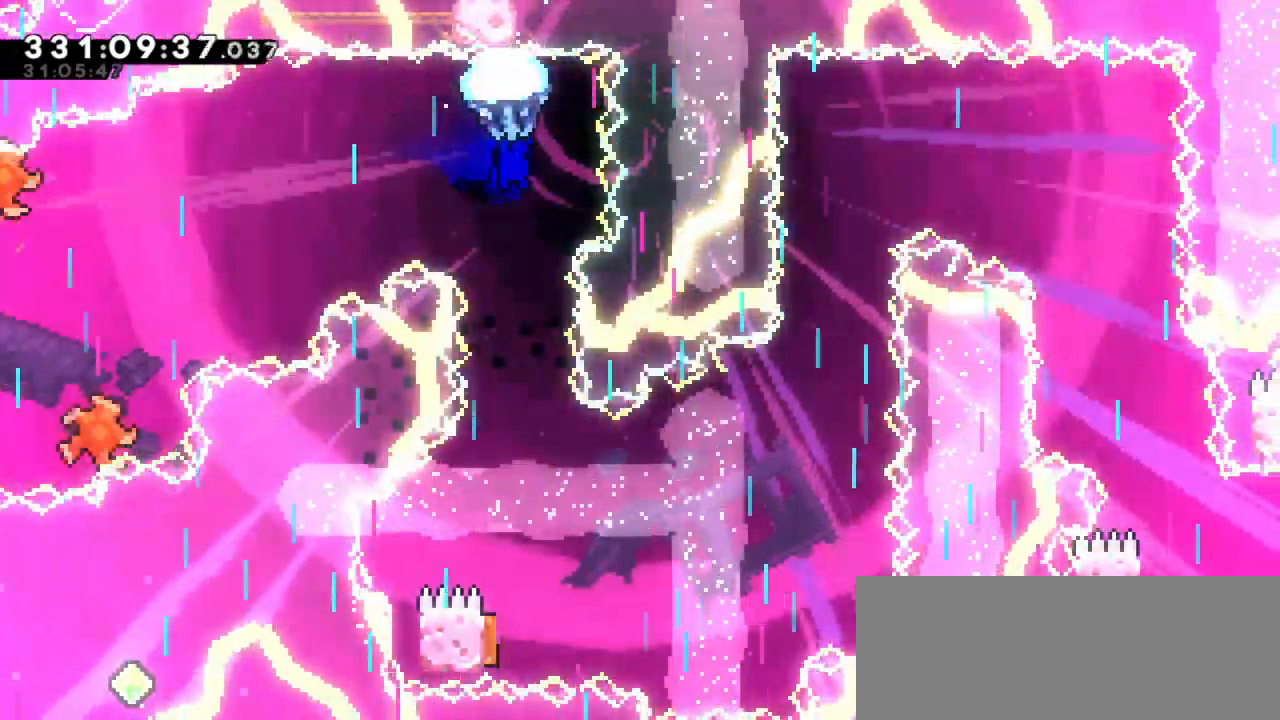
{"keys": ["grab", "right"], "events": [[367, "down", "up"], [483, "right", "down"]]}
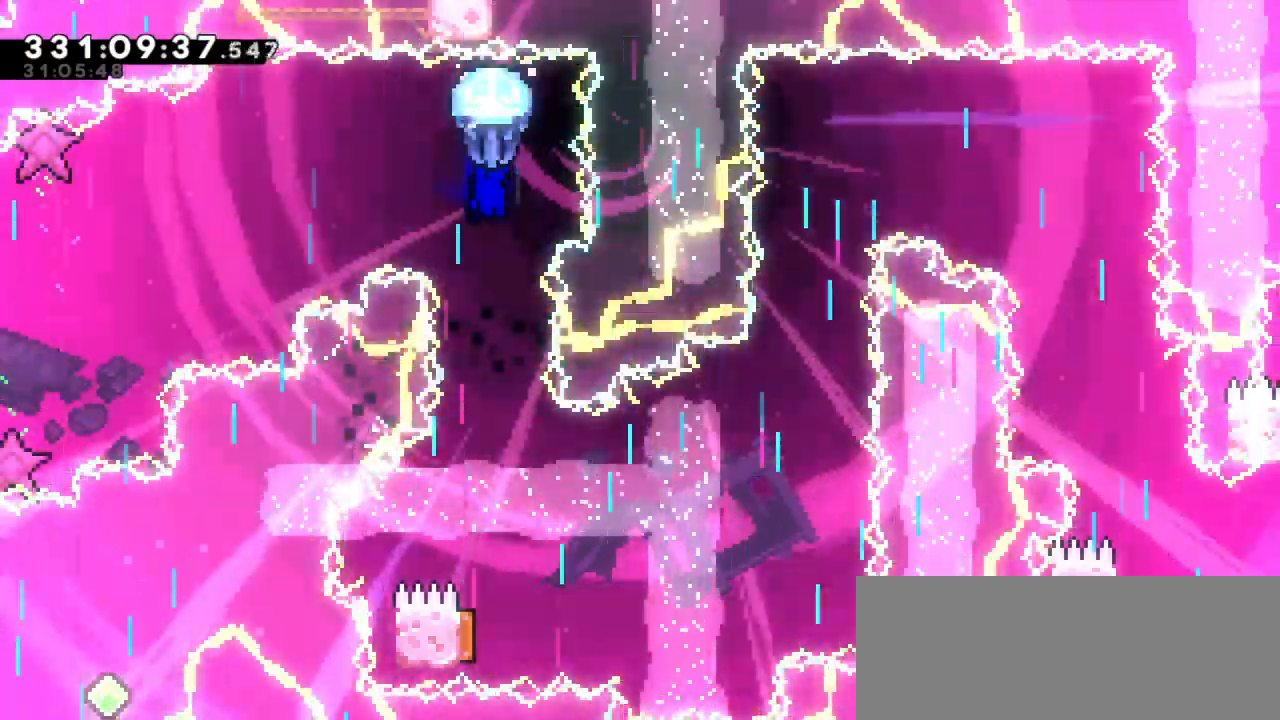
{"keys": ["down", "grab"], "events": [[67, "right", "up"], [233, "down", "down"]]}
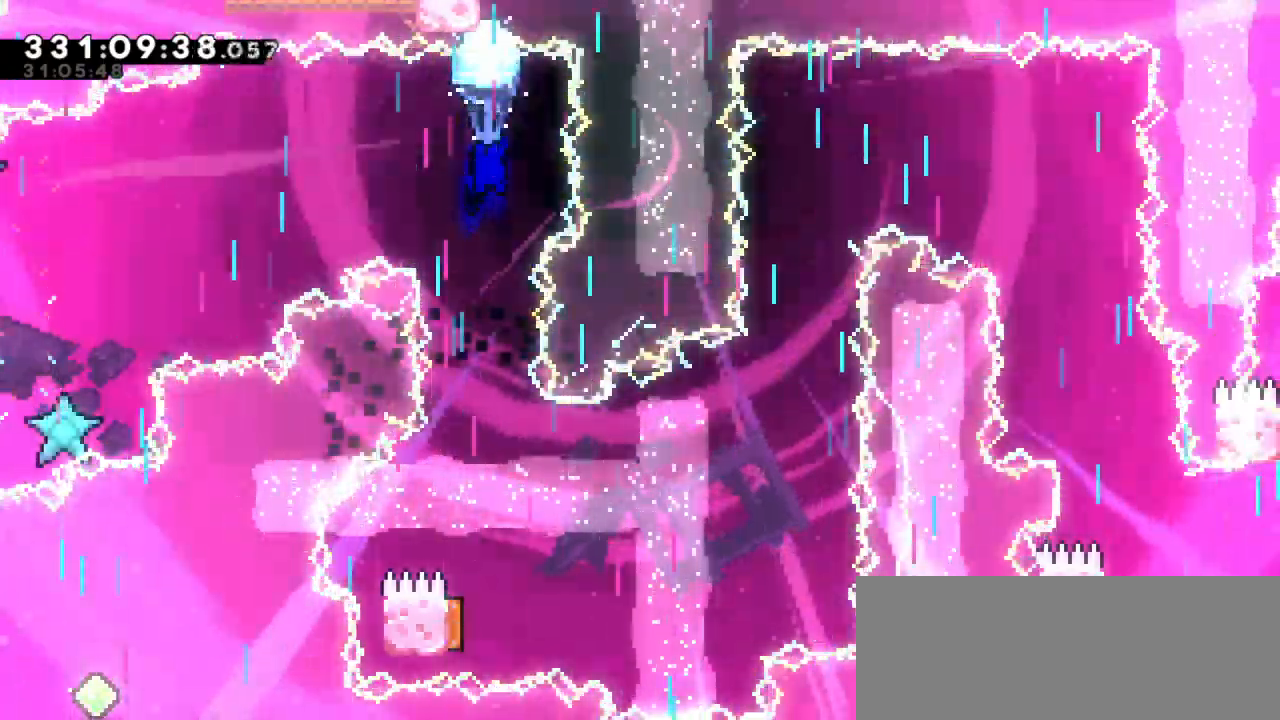
{"keys": ["grab"], "events": [[117, "down", "up"], [233, "right", "down"], [300, "right", "up"]]}
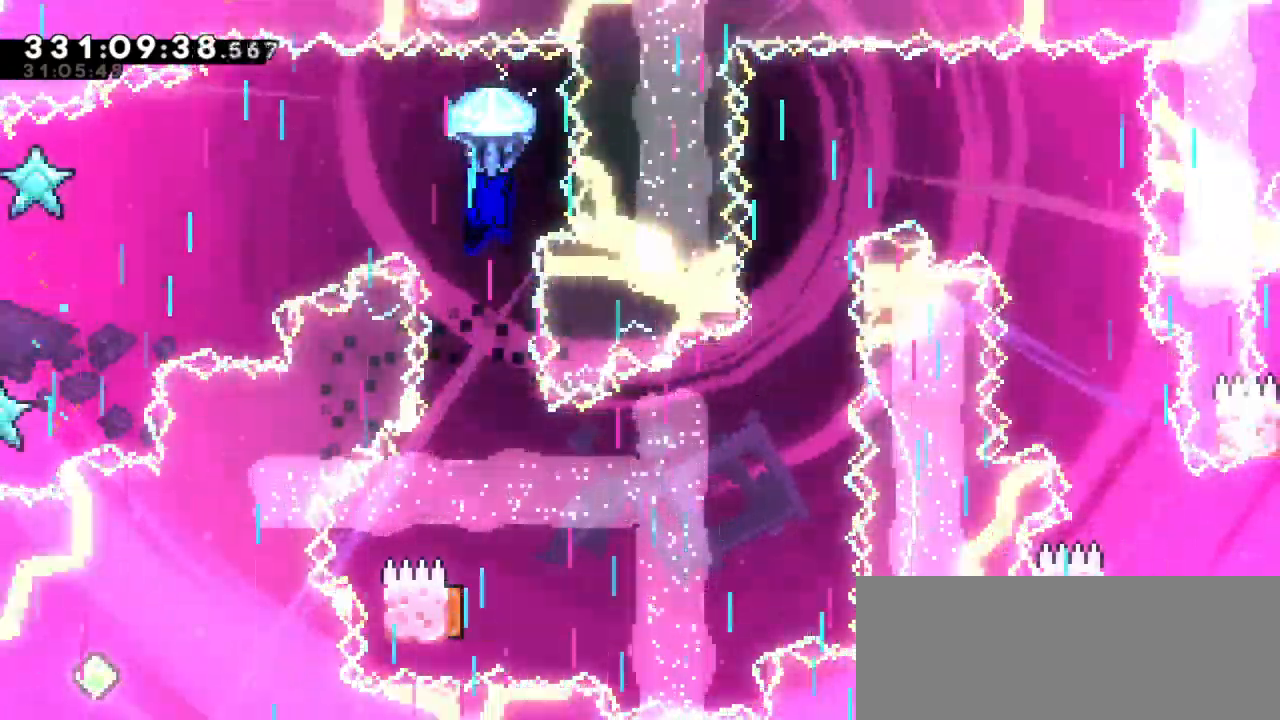
{"keys": ["down", "grab"], "events": [[17, "down", "down"]]}
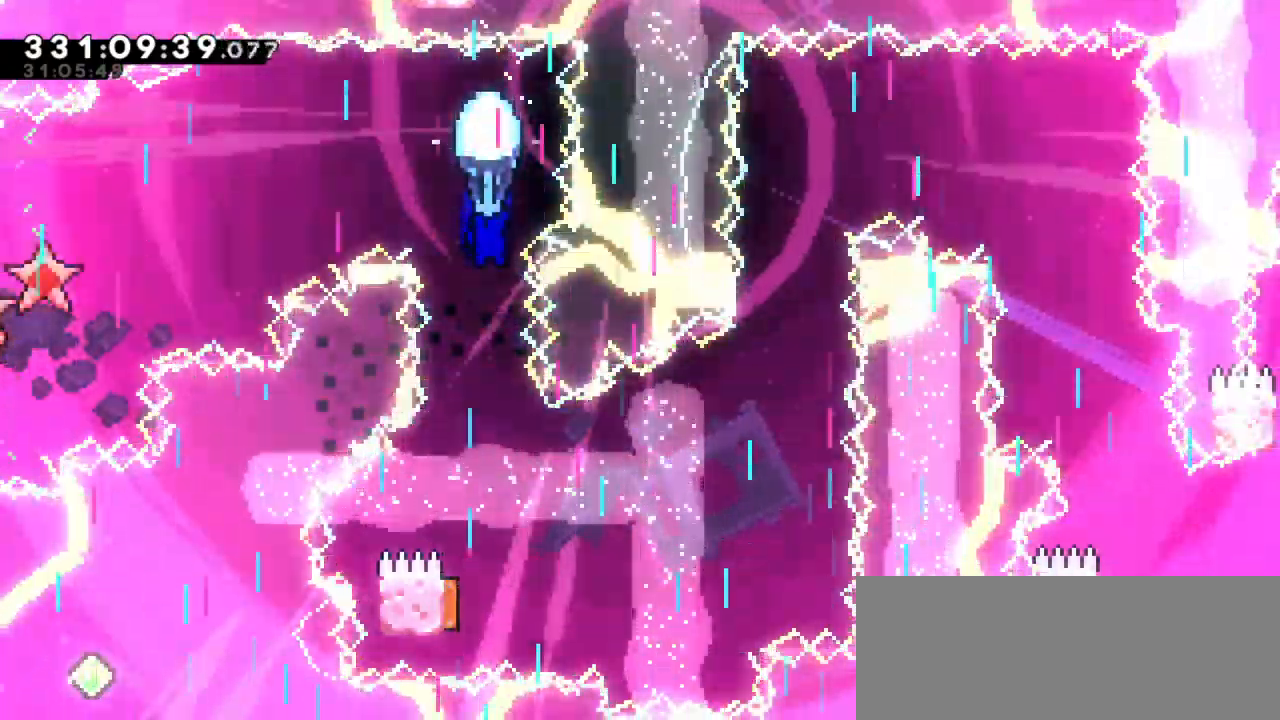
{"keys": ["grab"], "events": [[117, "down", "up"]]}
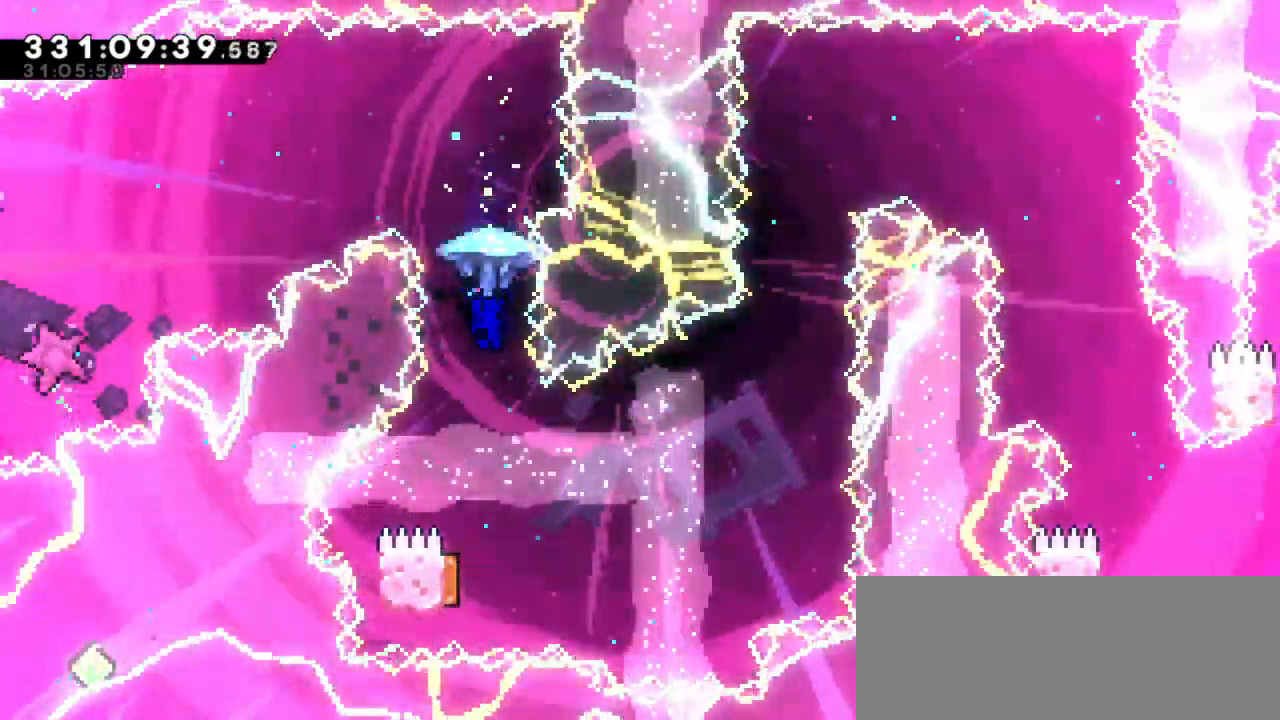
{"keys": ["grab"], "events": []}
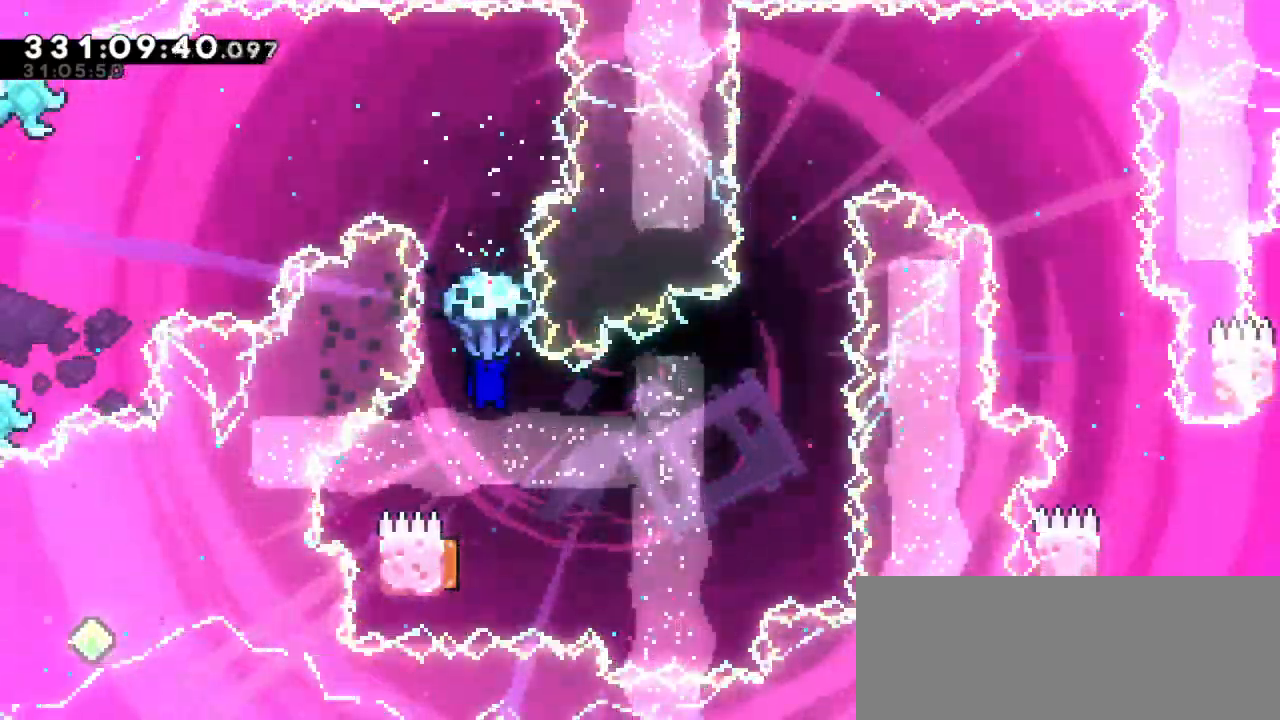
{"keys": [], "events": [[150, "grab", "up"]]}
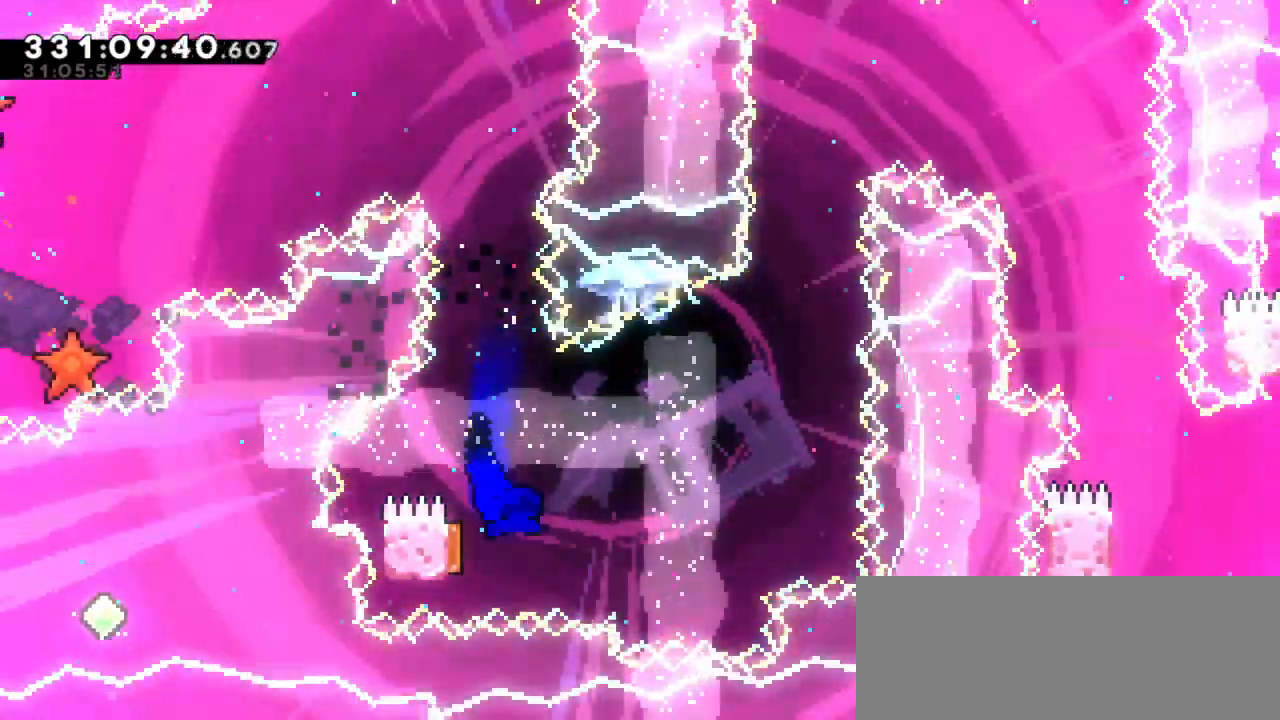
{"keys": ["dash", "up"], "events": [[433, "up", "down"], [450, "dash", "down"]]}
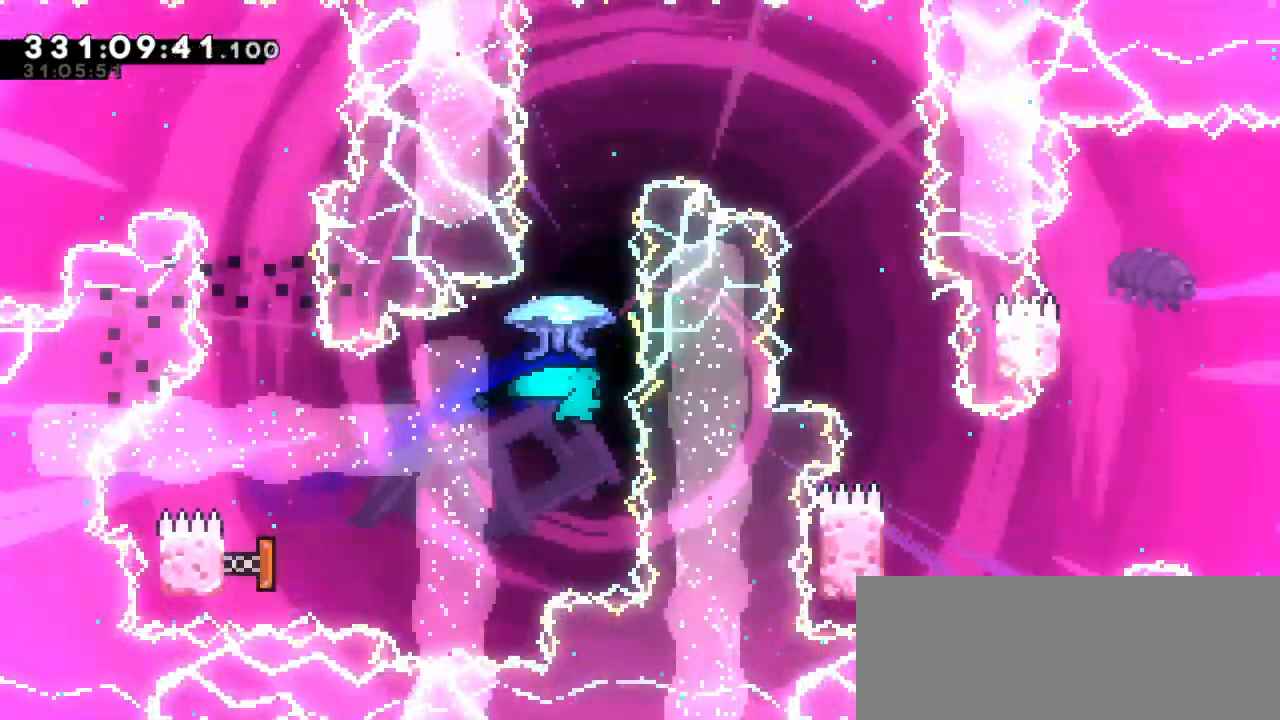
{"keys": ["grab", "right"], "events": [[67, "up", "up"], [117, "grab", "down"], [150, "dash", "up"], [467, "right", "down"]]}
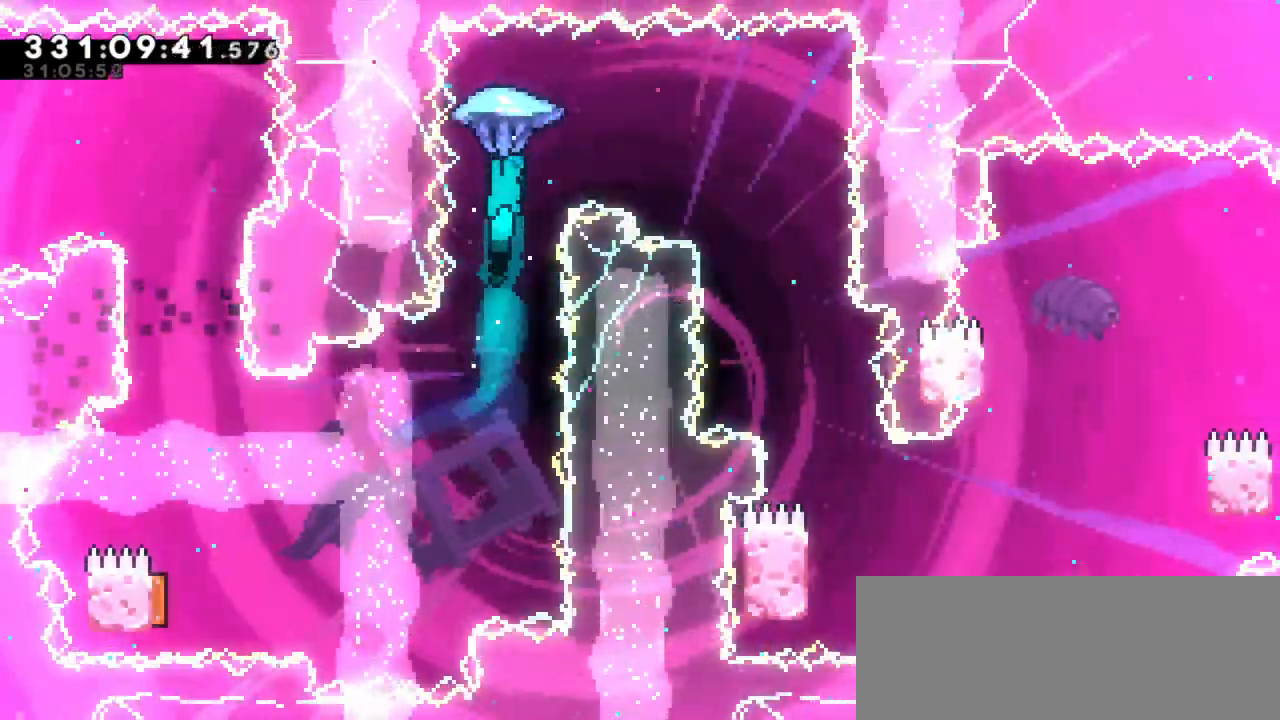
{"keys": ["grab"], "events": [[417, "right", "up"]]}
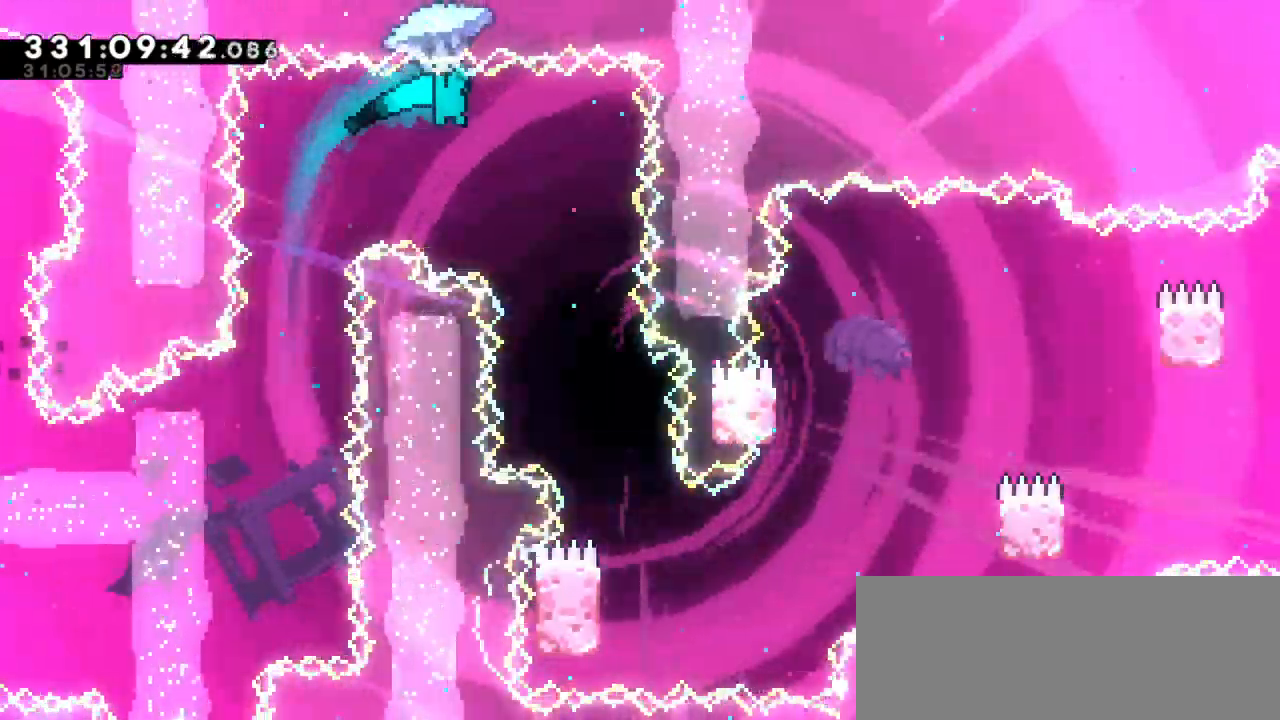
{"keys": ["grab"], "events": []}
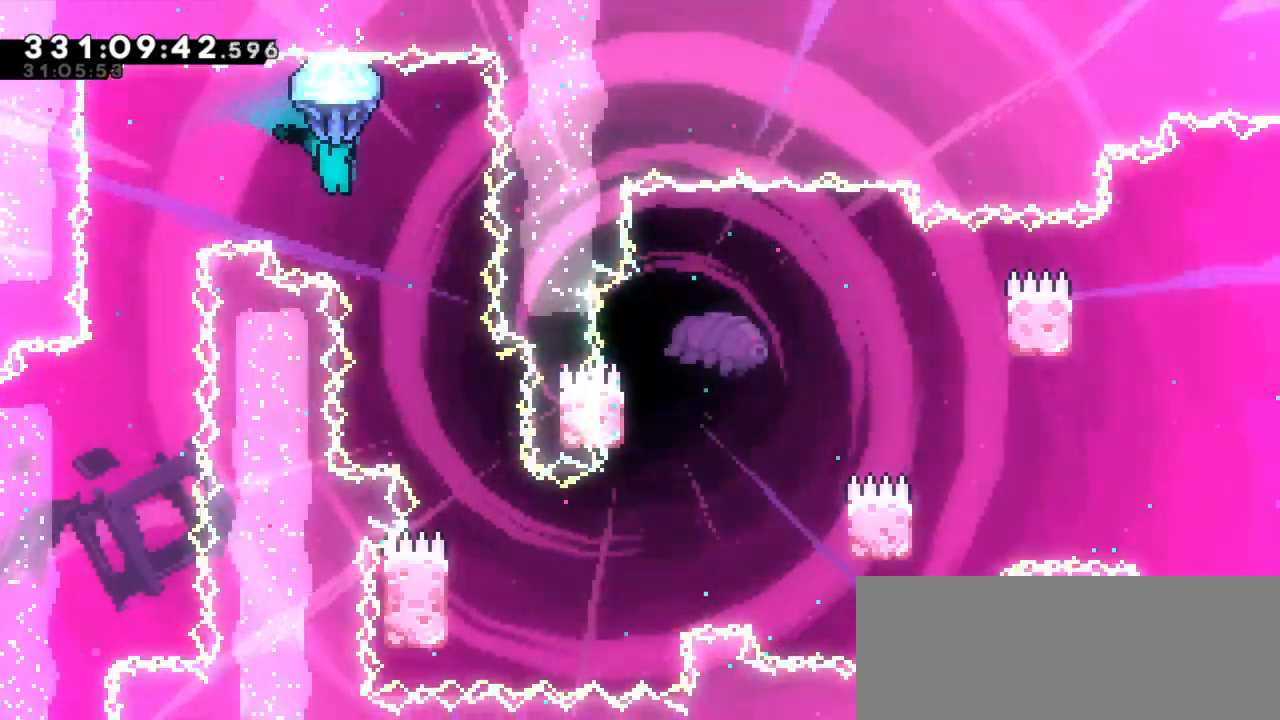
{"keys": ["grab"], "events": [[33, "right", "down"], [317, "right", "up"]]}
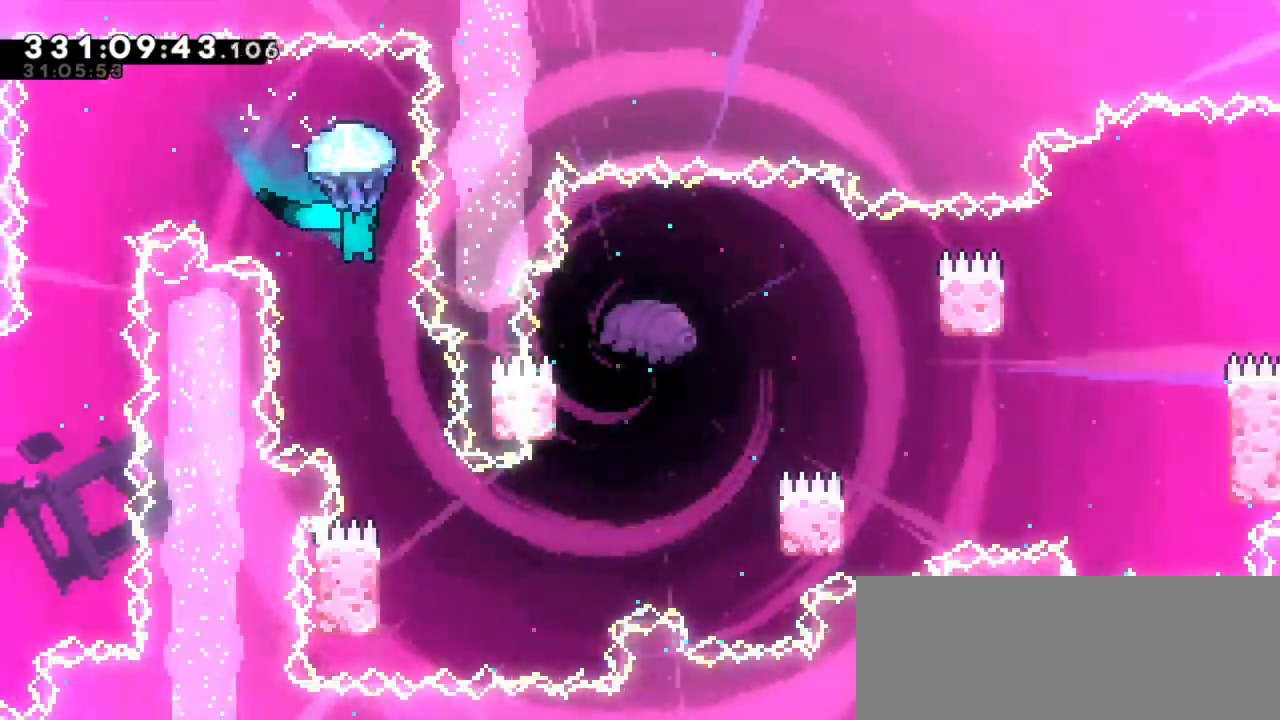
{"keys": ["grab"], "events": [[83, "down", "down"], [317, "down", "up"]]}
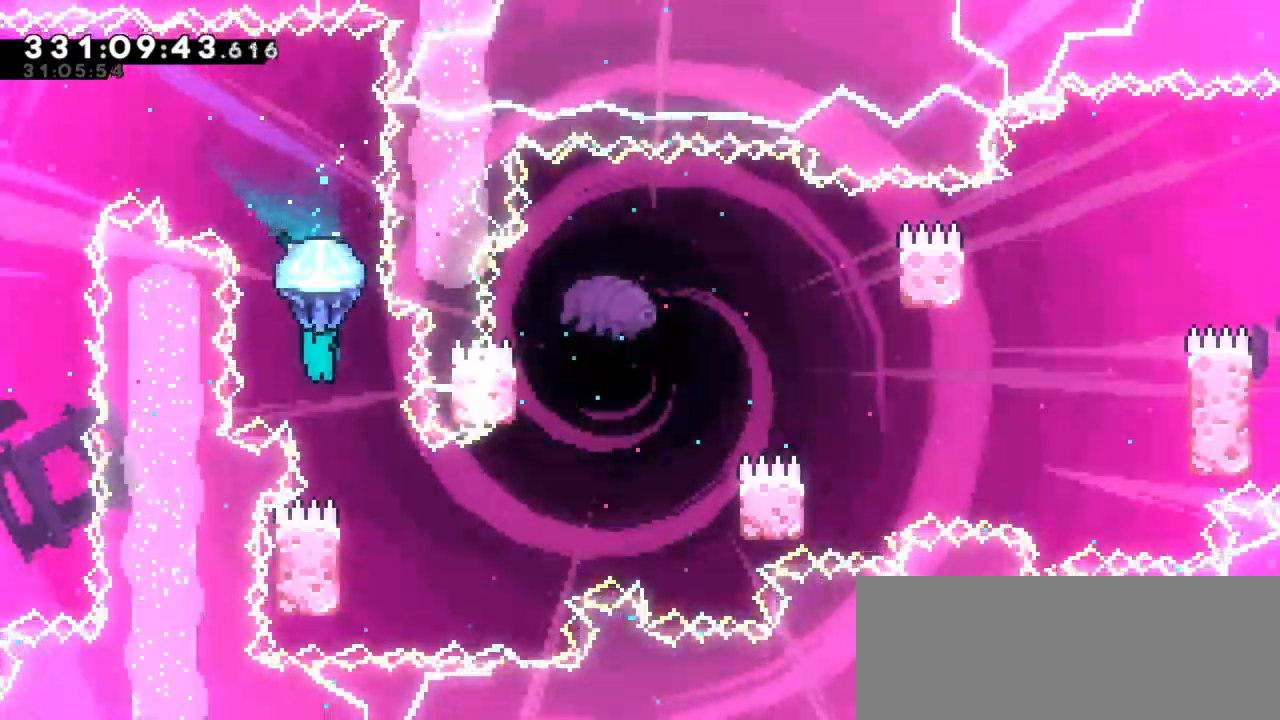
{"keys": ["grab"], "events": [[50, "right", "down"], [233, "right", "up"]]}
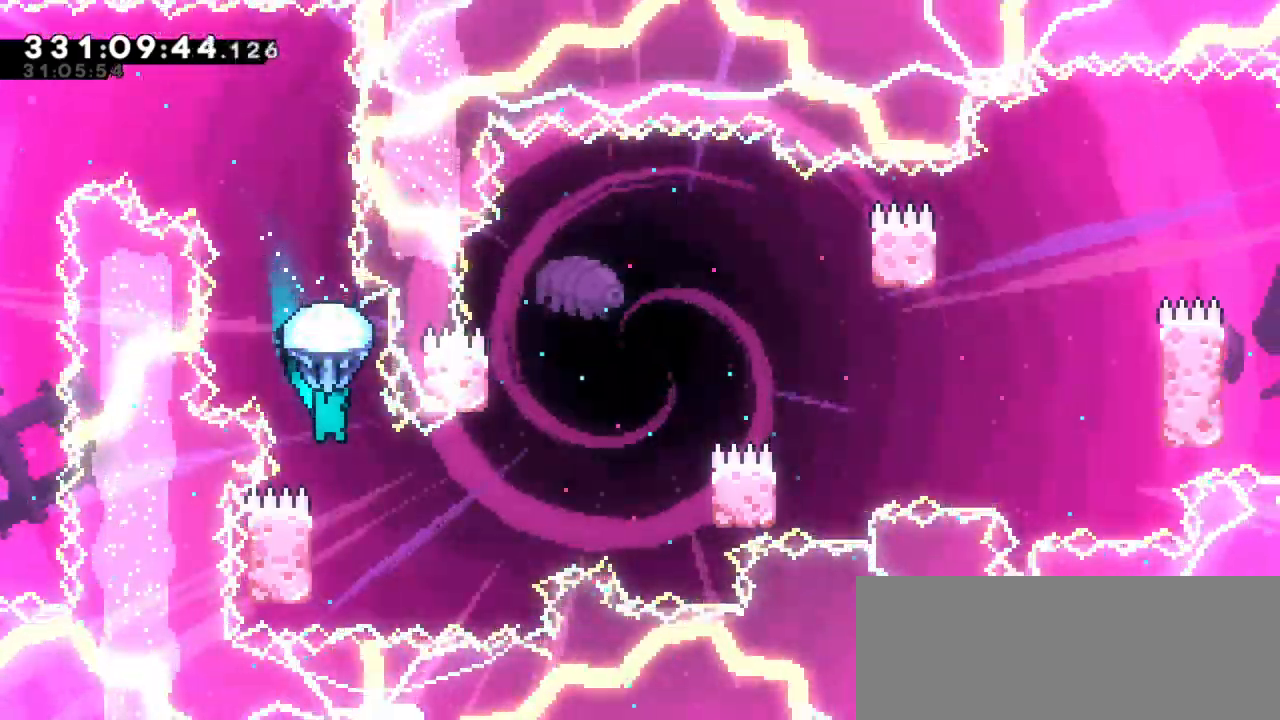
{"keys": ["grab"], "events": [[183, "right", "down"], [317, "right", "up"]]}
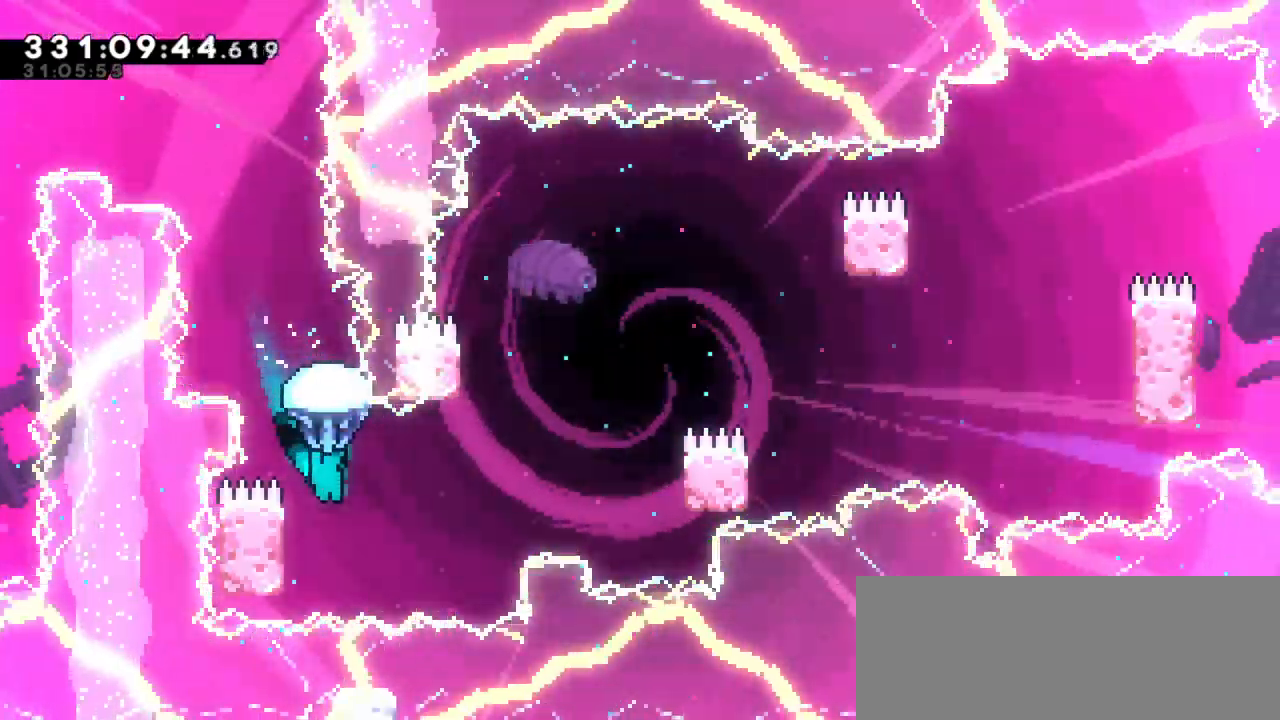
{"keys": ["grab", "jump2", "right"], "events": [[33, "left", "down"], [333, "right", "down"], [350, "jump2", "down"], [367, "left", "up"]]}
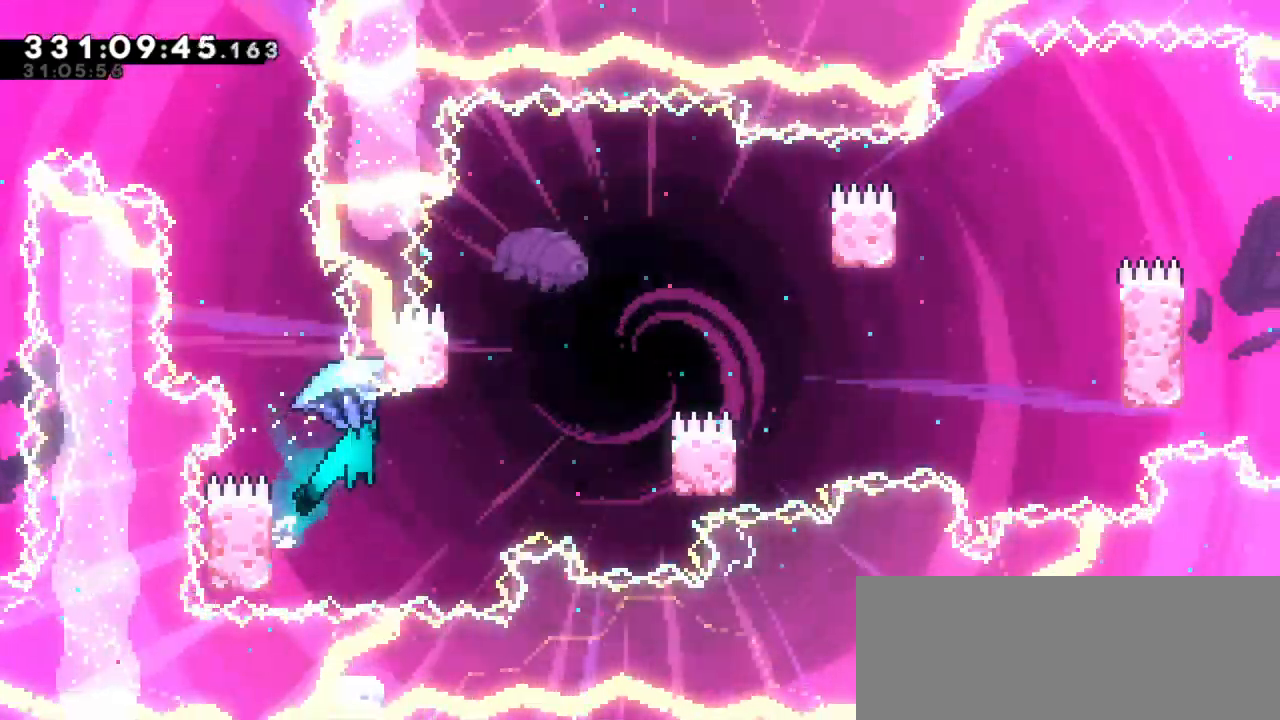
{"keys": ["grab", "jump2", "right"], "events": []}
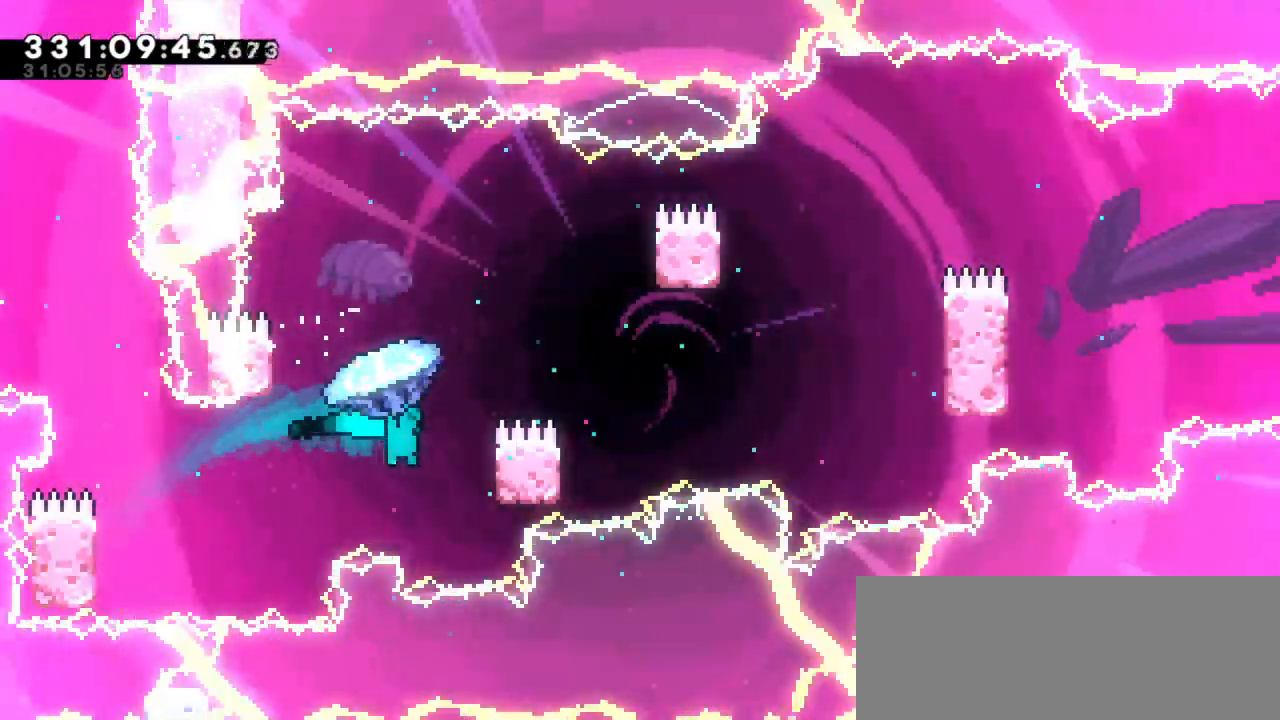
{"keys": ["grab", "jump2", "left"], "events": [[133, "jump2", "up"], [233, "jump2", "down"], [250, "left", "down"], [267, "right", "up"]]}
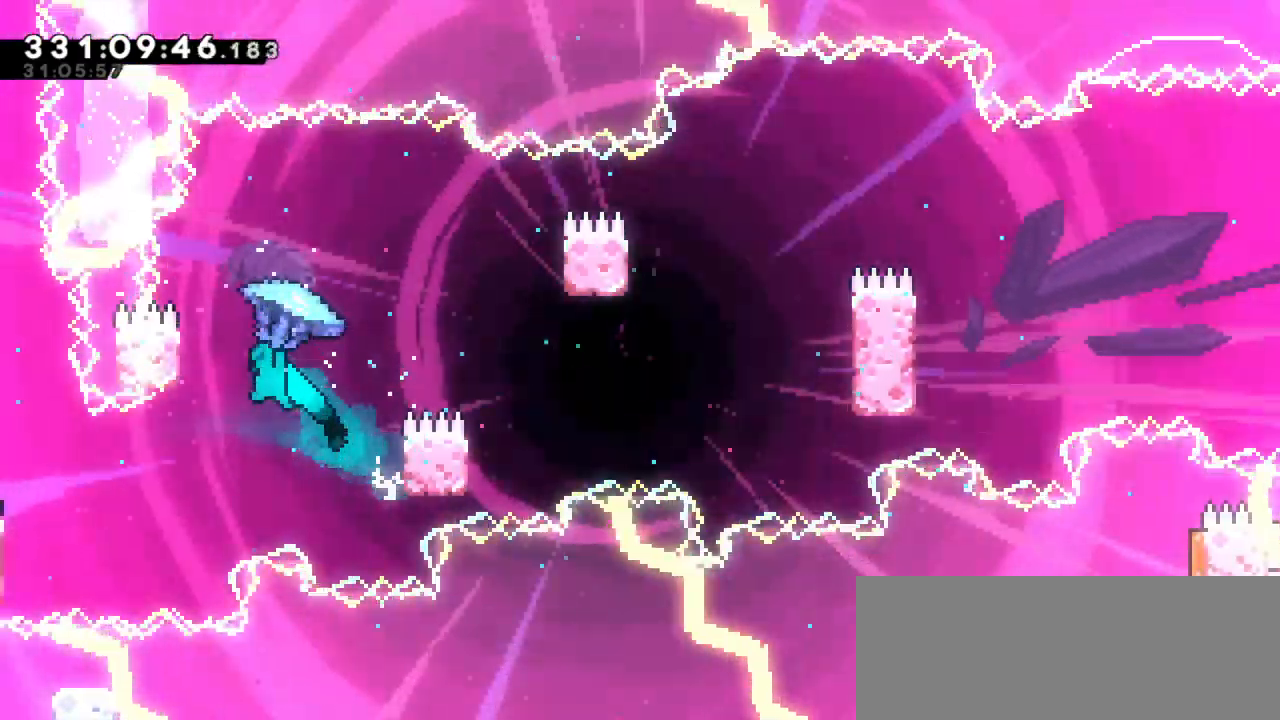
{"keys": ["grab", "jump2", "right"], "events": [[233, "jump2", "up"], [250, "right", "down"], [267, "jump2", "down"], [283, "left", "up"]]}
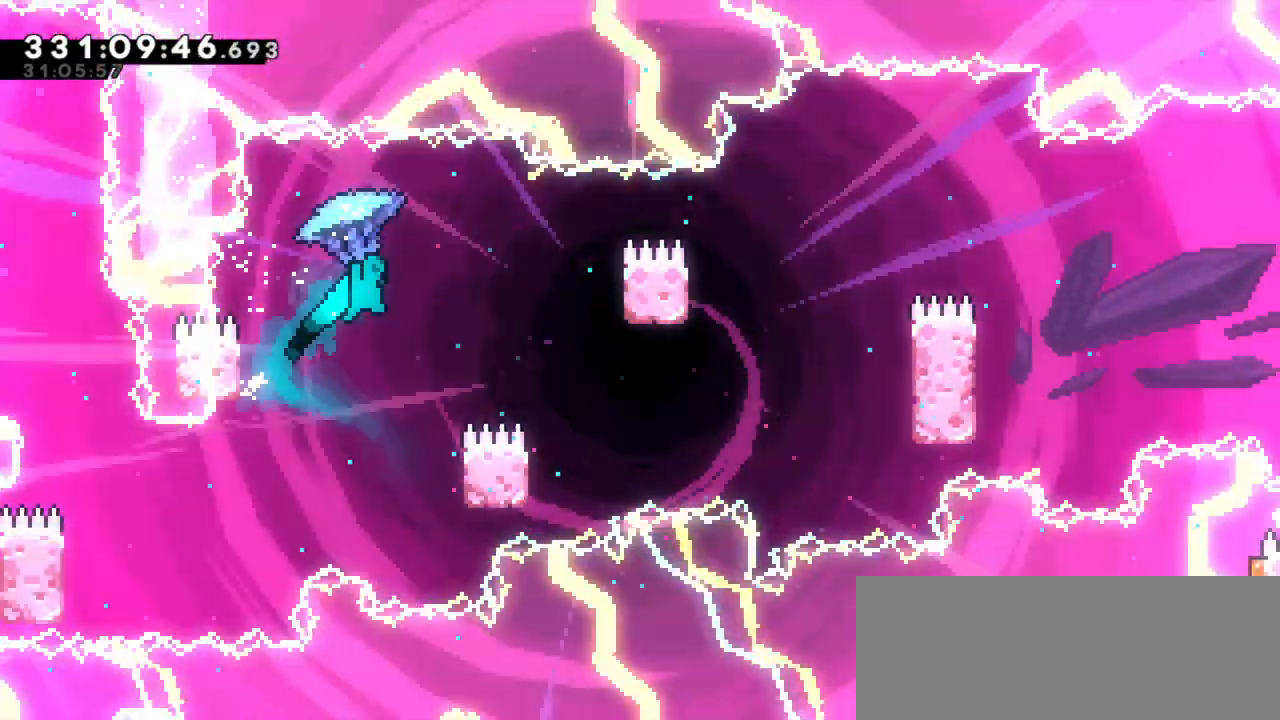
{"keys": ["grab"], "events": [[167, "jump2", "up"], [383, "right", "up"]]}